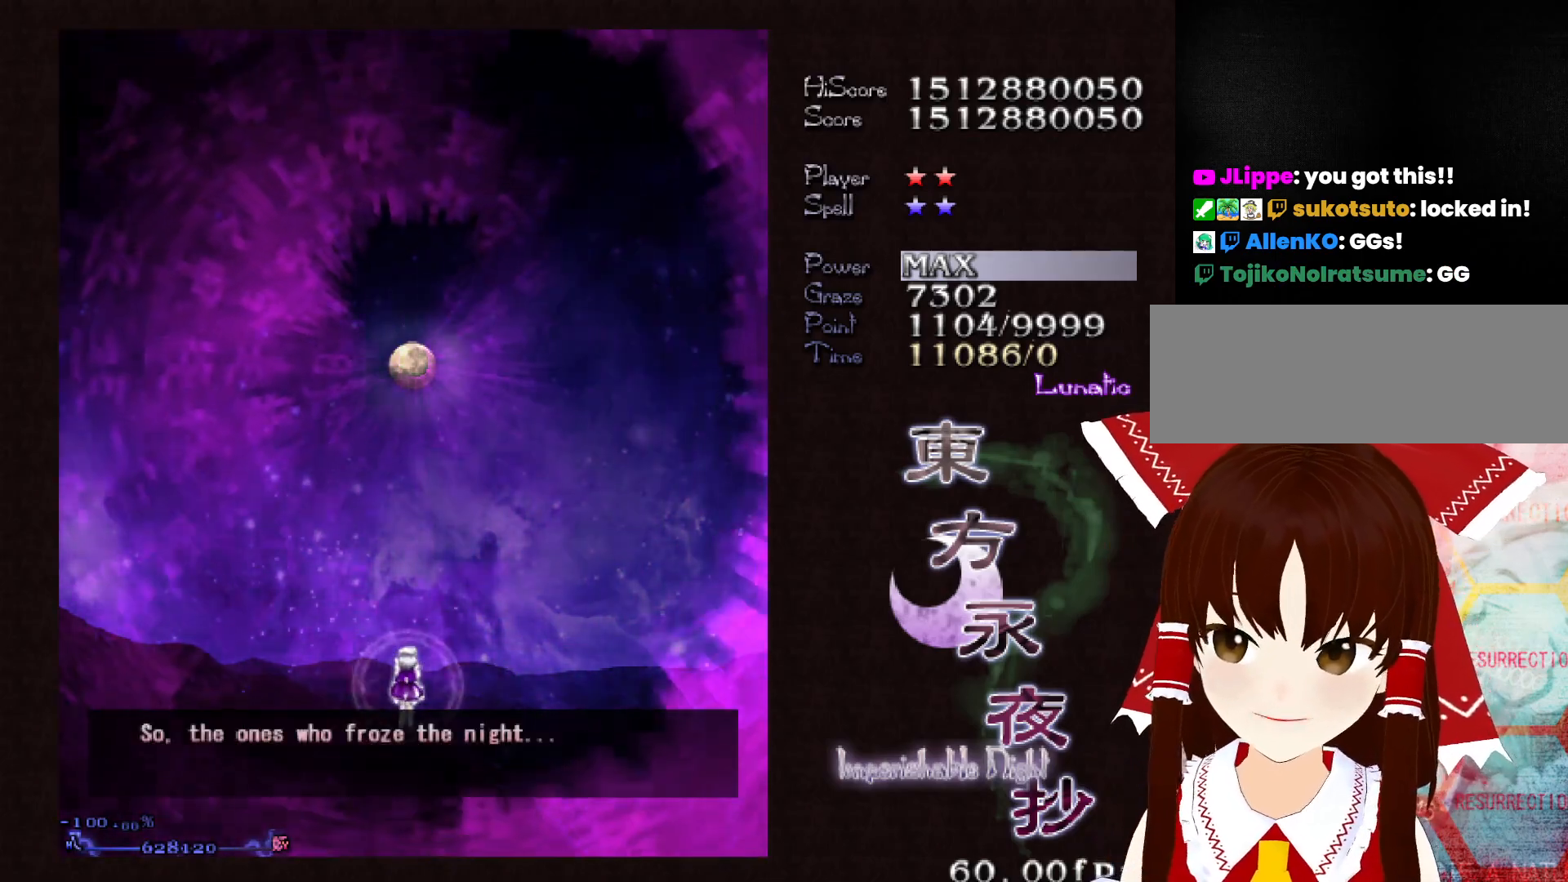
Gameplay with keyboard; each line is a JSON object with the keys held at the frame after it. "events" lists presses ("down") and releases ("up") of "c", "ctrl", "down", "left", "right", "shift", "up", "x" and "z" between this image and that frame as [ms after this image, input, new state], when the widget could be followed in between. No other keys are recorded. Mouse input is not recorded.
{"keys": [], "events": [[133, "up", "down"], [183, "up", "up"]]}
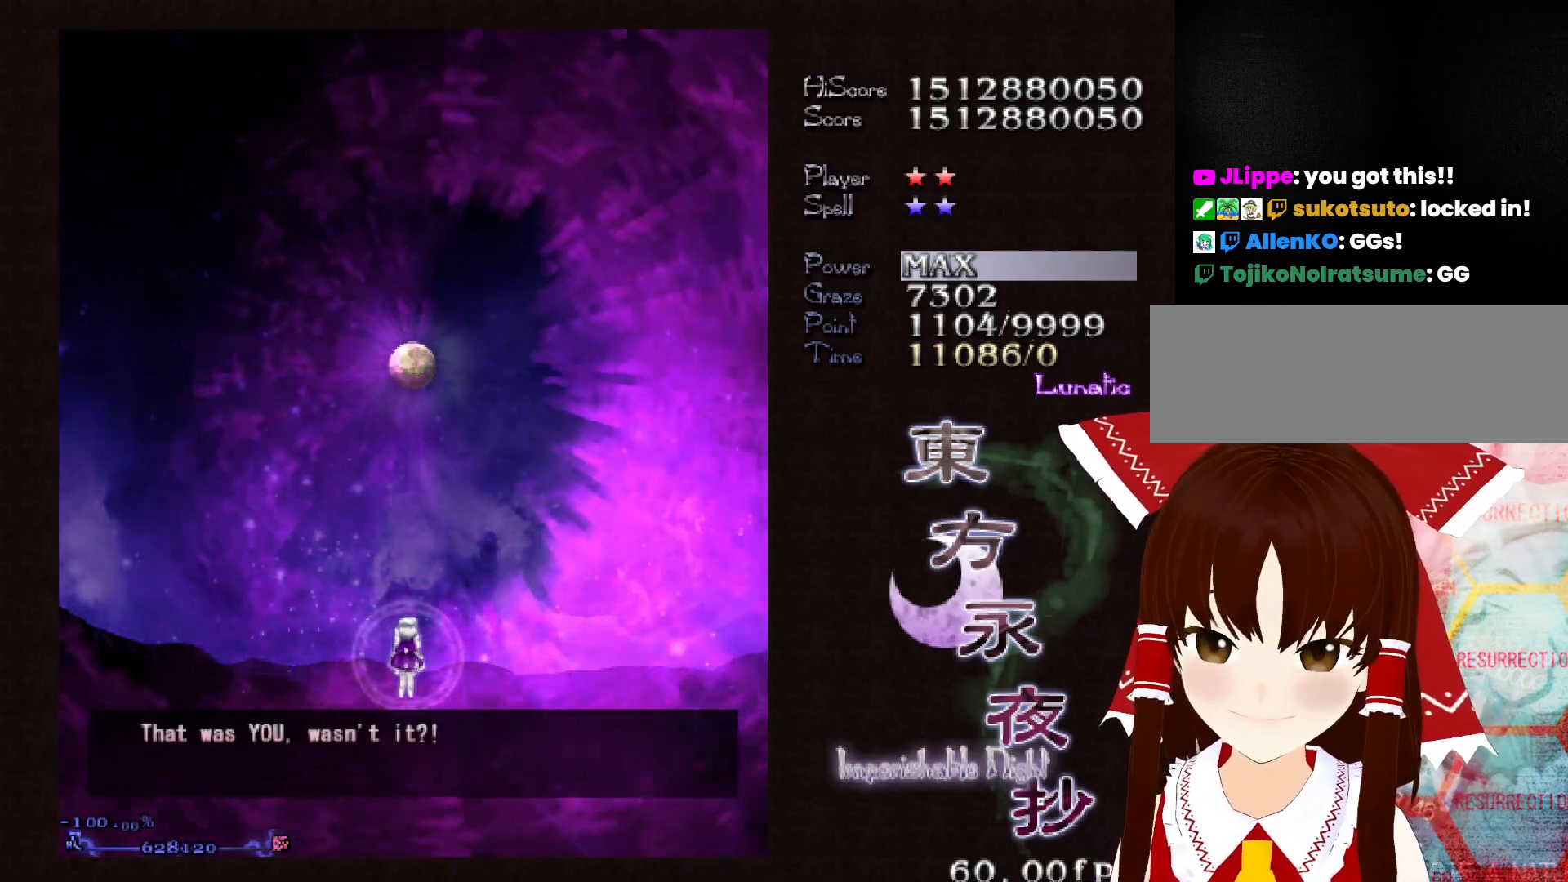
{"keys": [], "events": []}
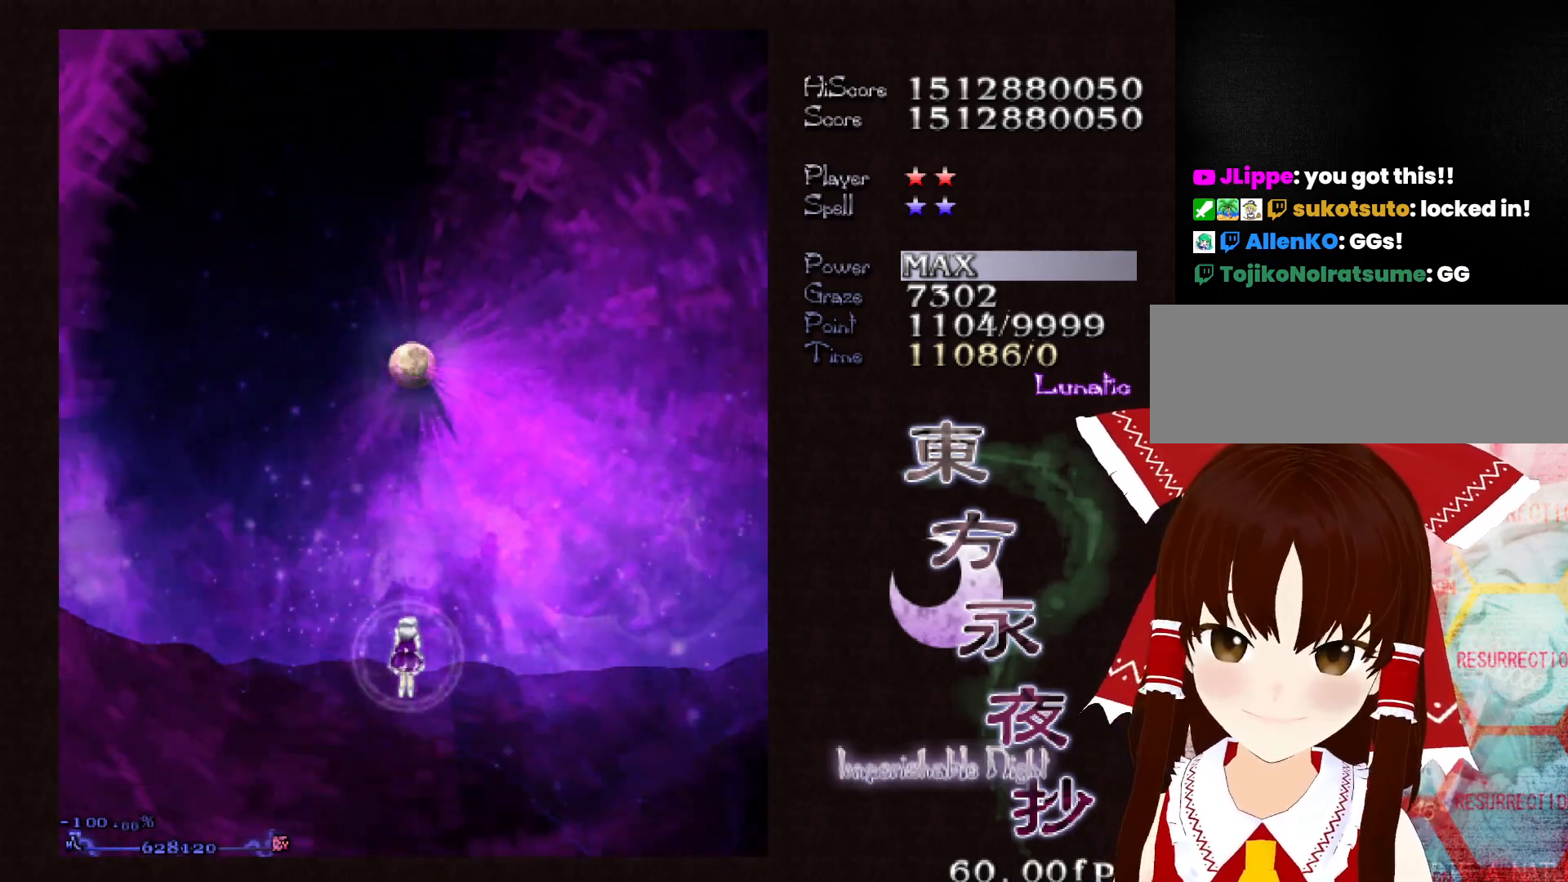
{"keys": [], "events": []}
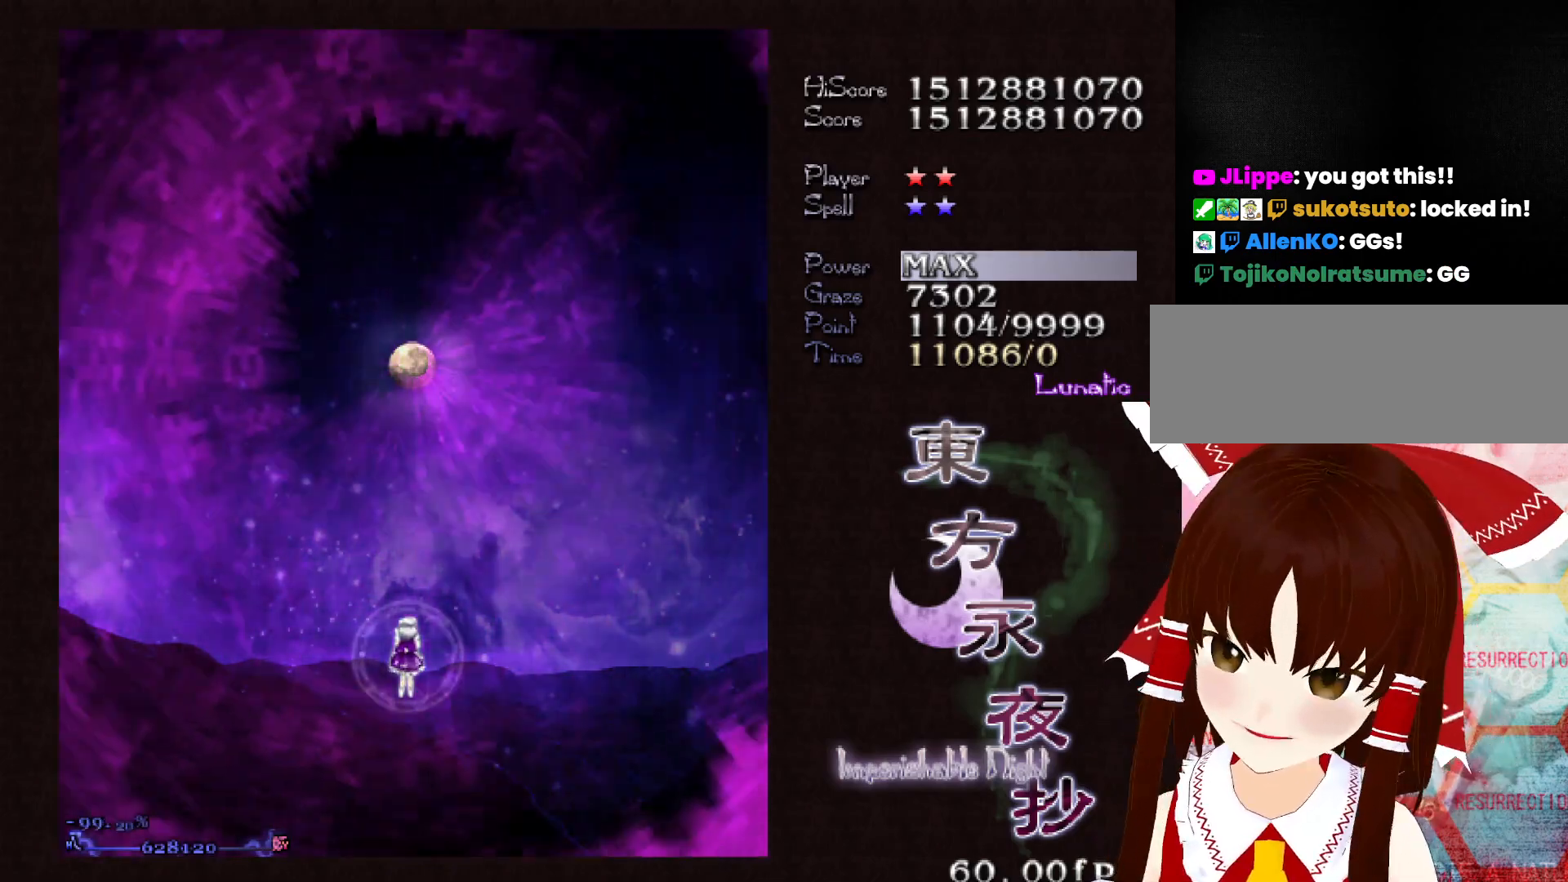
{"keys": [], "events": []}
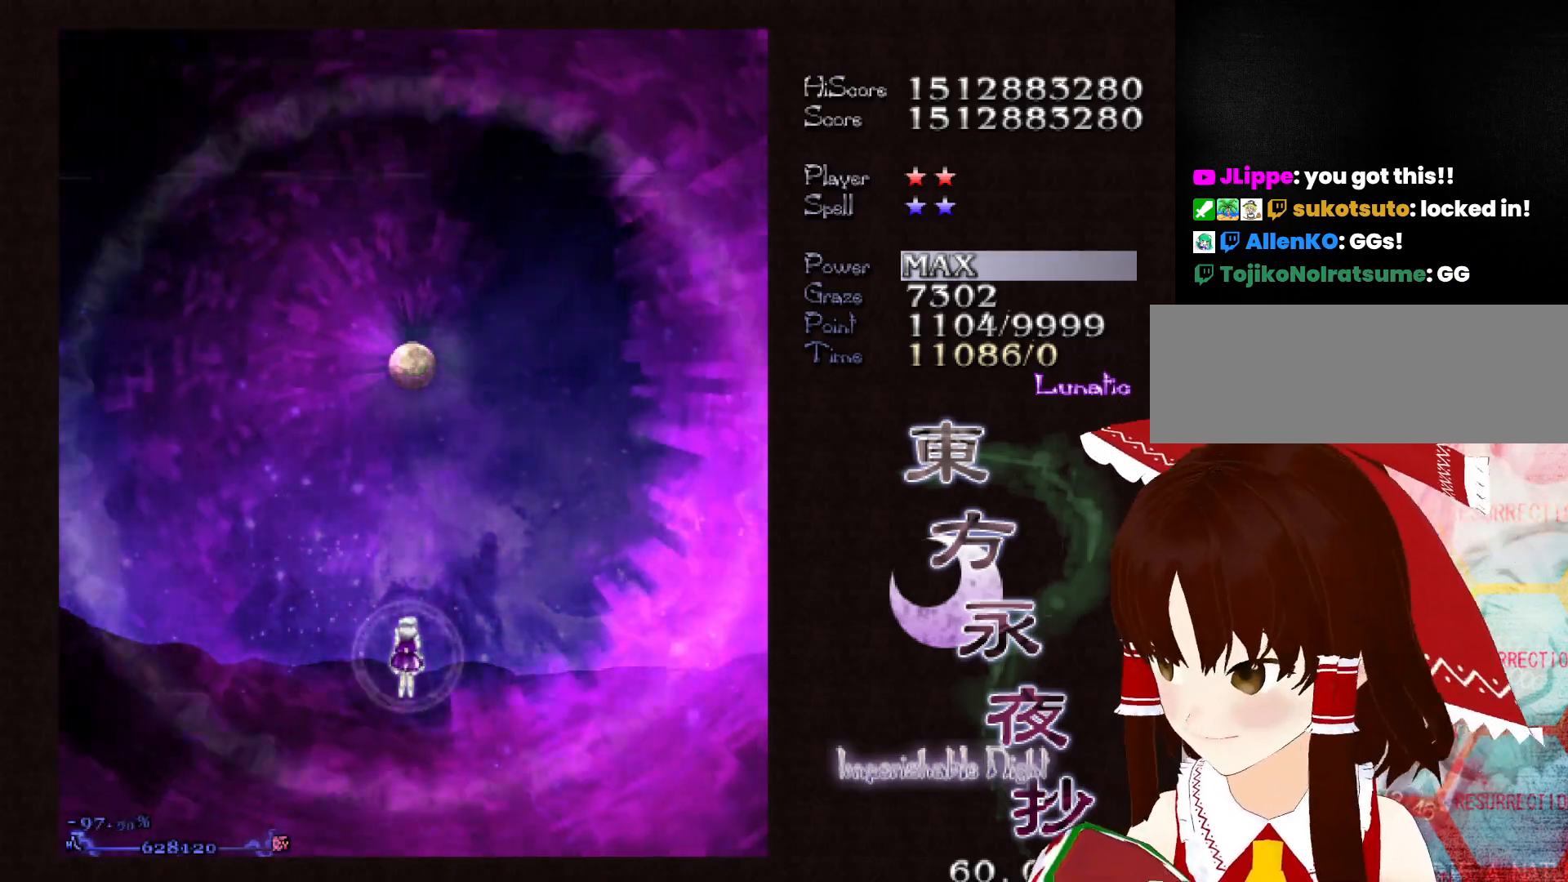
{"keys": [], "events": []}
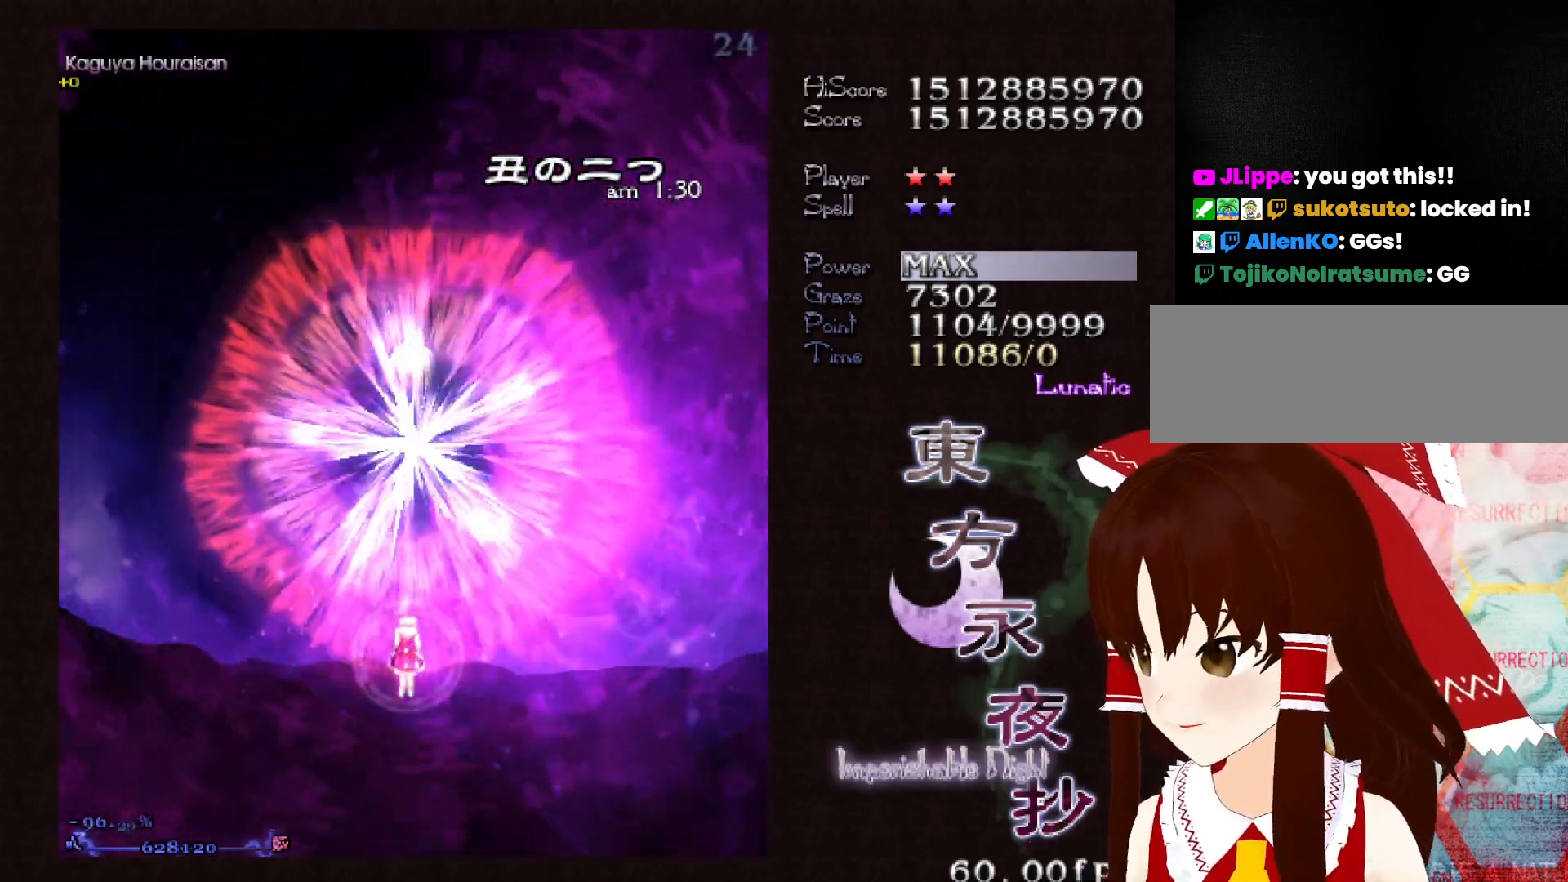
{"keys": [], "events": [[117, "up", "down"], [300, "up", "up"], [400, "up", "down"], [500, "up", "up"]]}
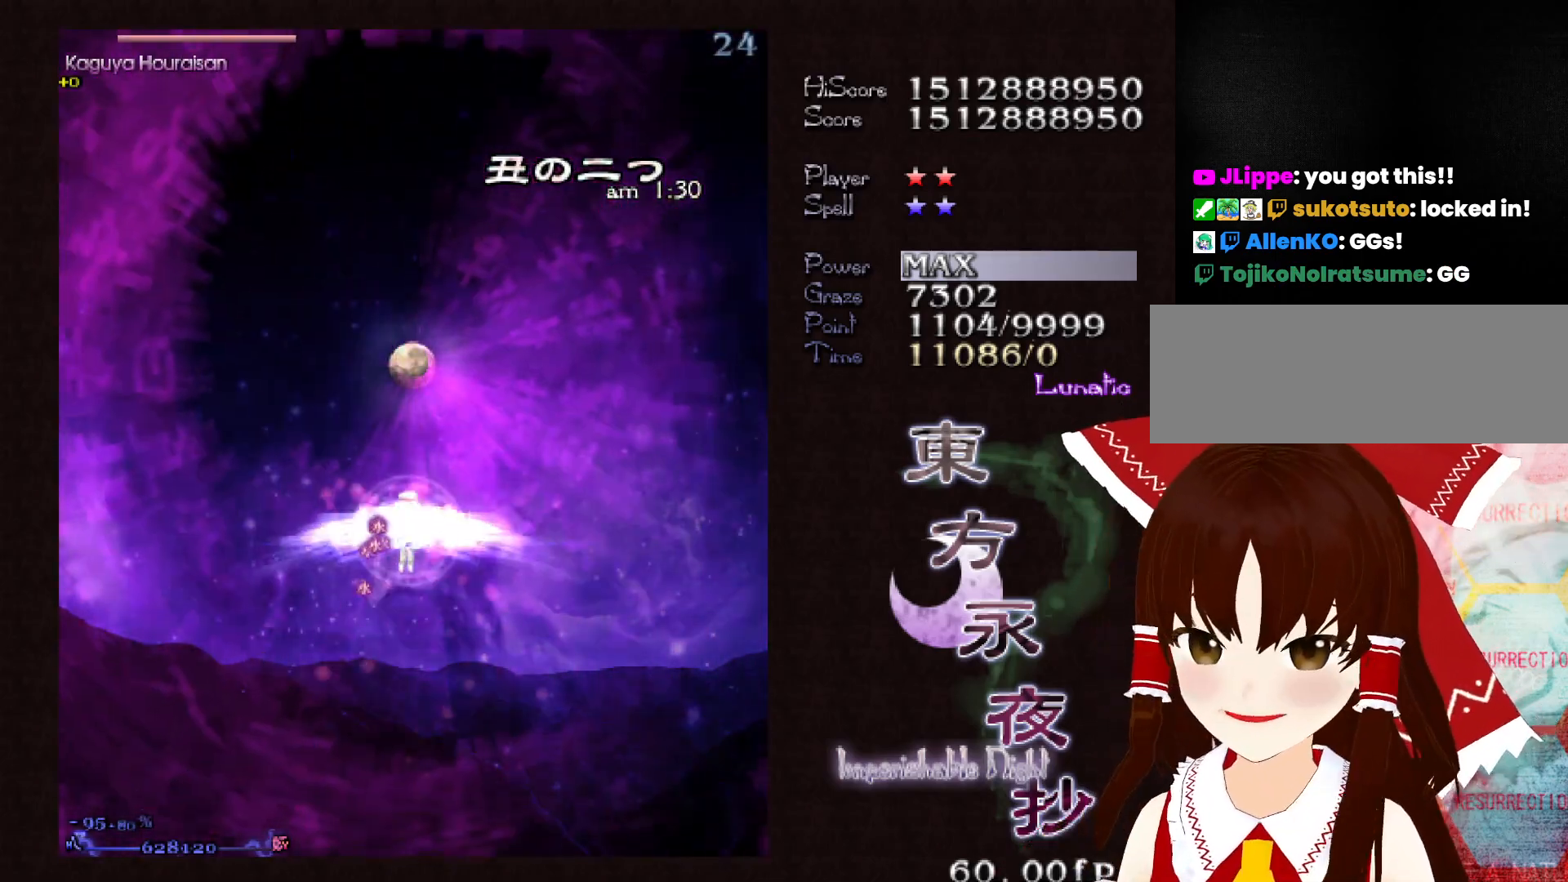
{"keys": ["shift"], "events": [[83, "shift", "down"], [233, "down", "down"], [367, "down", "up"]]}
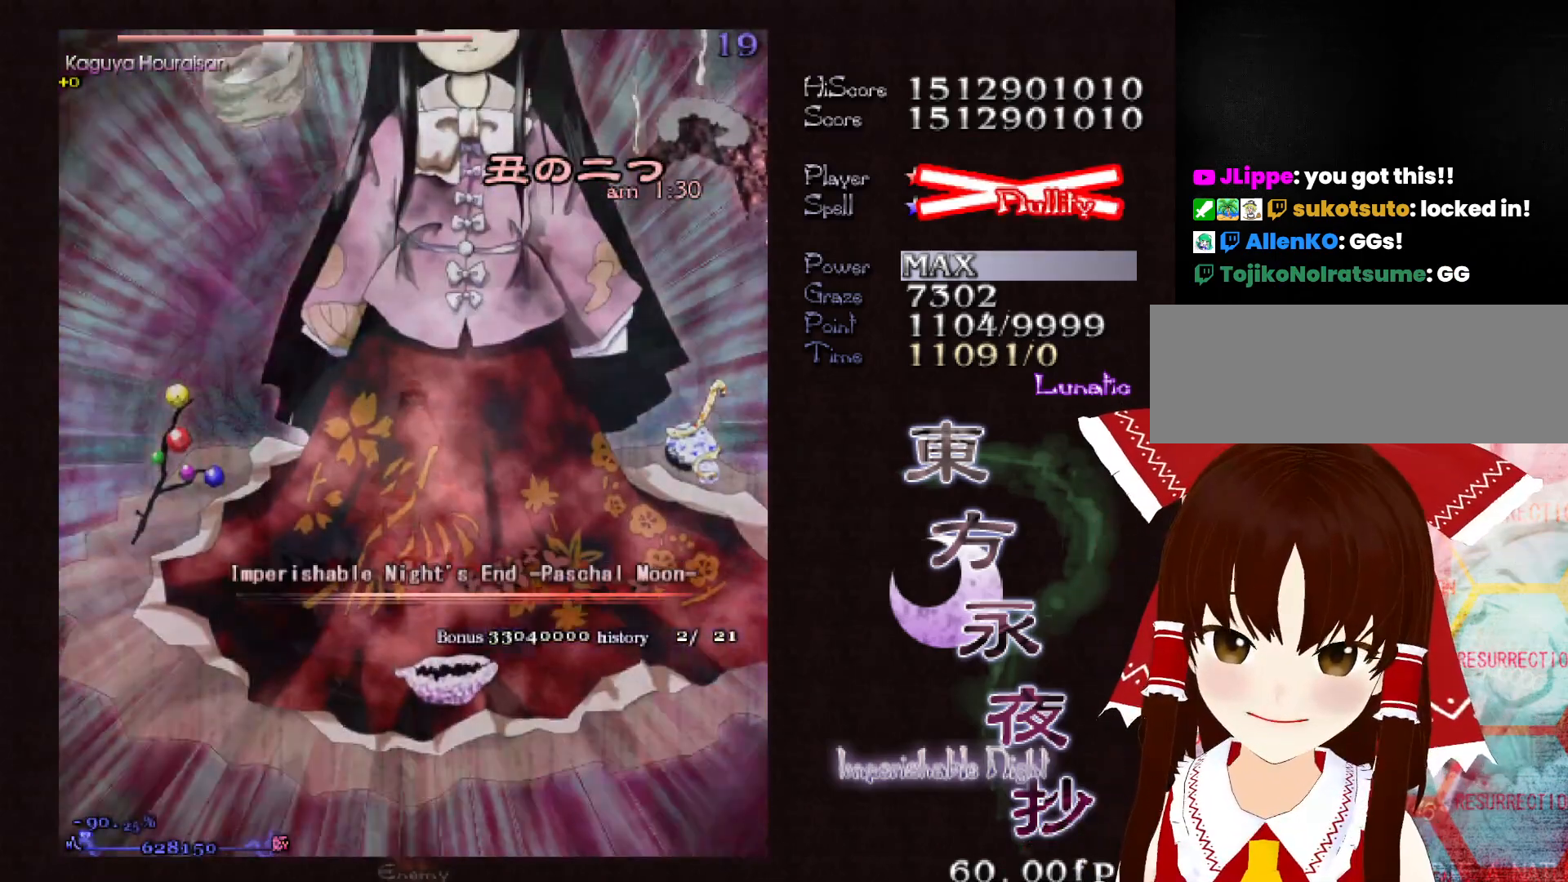
{"keys": ["shift"], "events": [[150, "up", "down"], [200, "up", "up"]]}
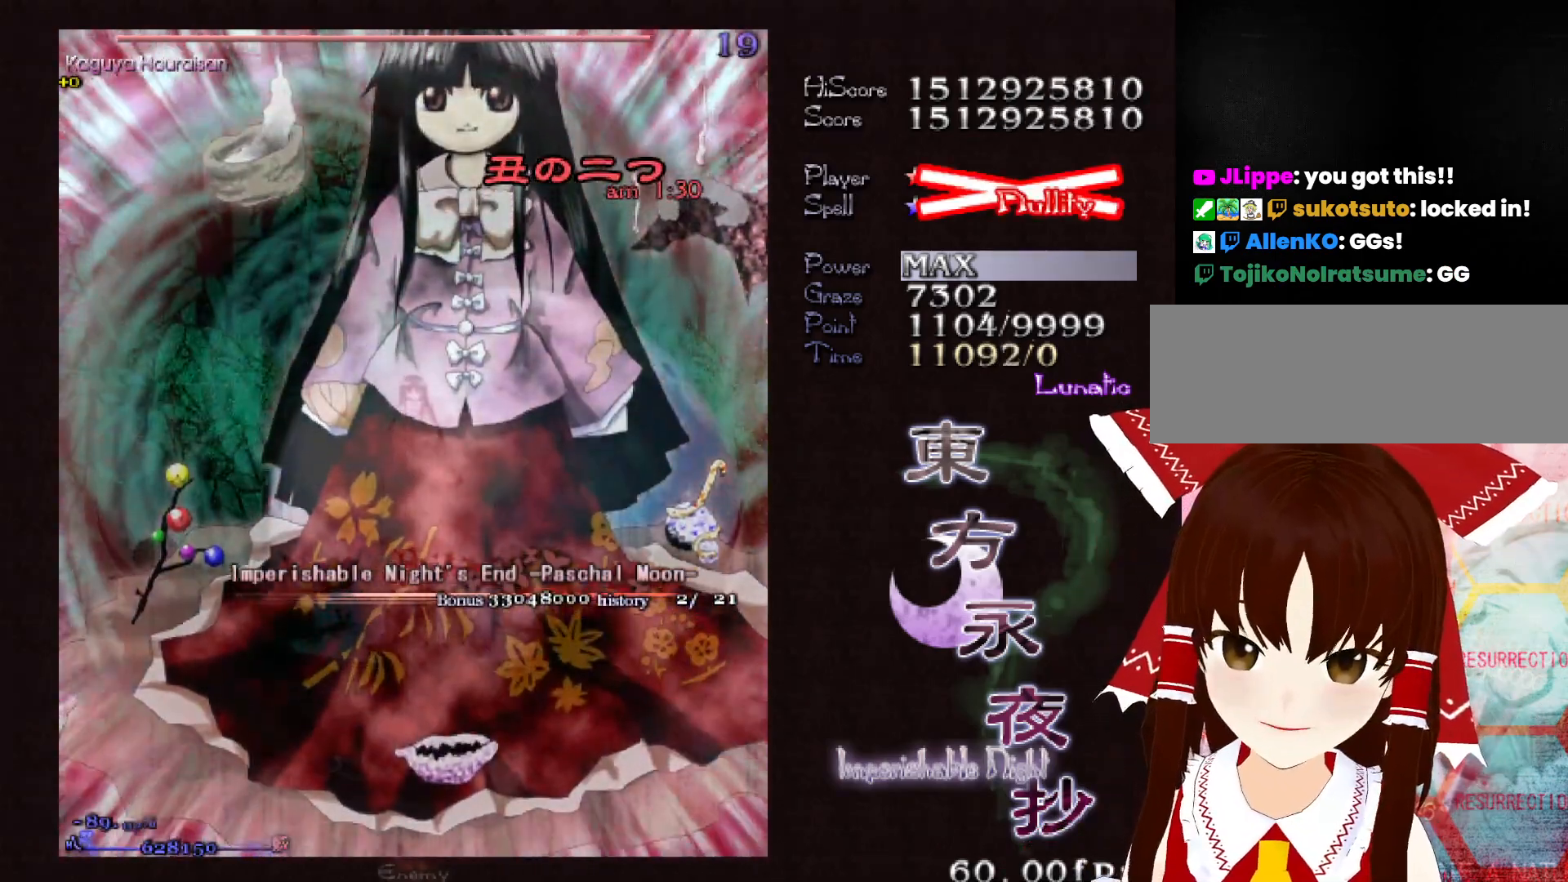
{"keys": ["shift"], "events": [[250, "down", "down"], [300, "down", "up"]]}
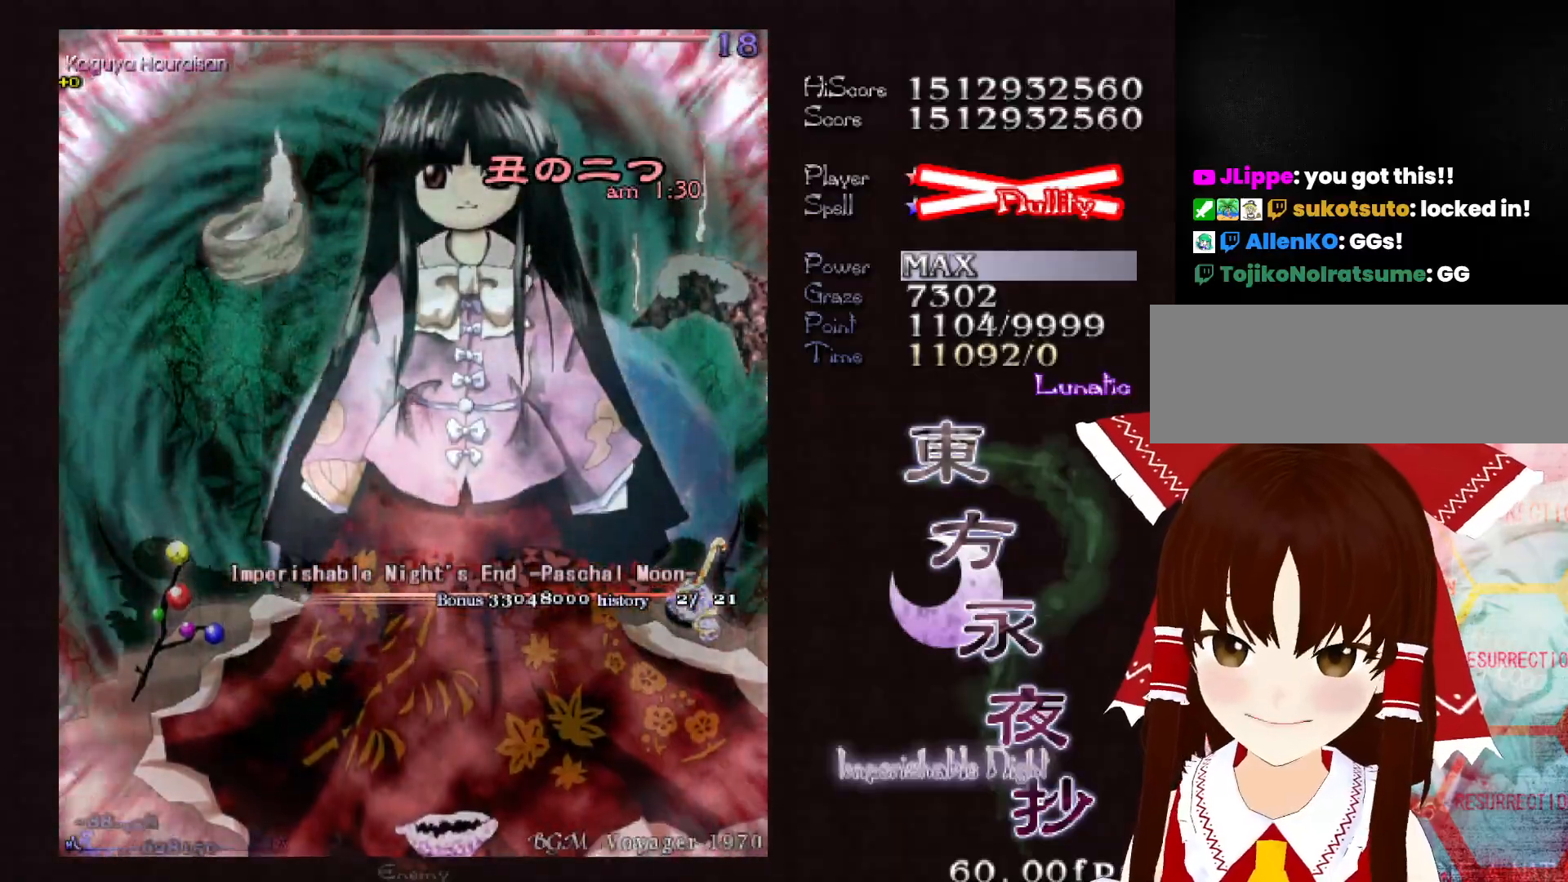
{"keys": ["shift"], "events": [[133, "down", "down"], [233, "down", "up"], [367, "down", "down"], [417, "down", "up"]]}
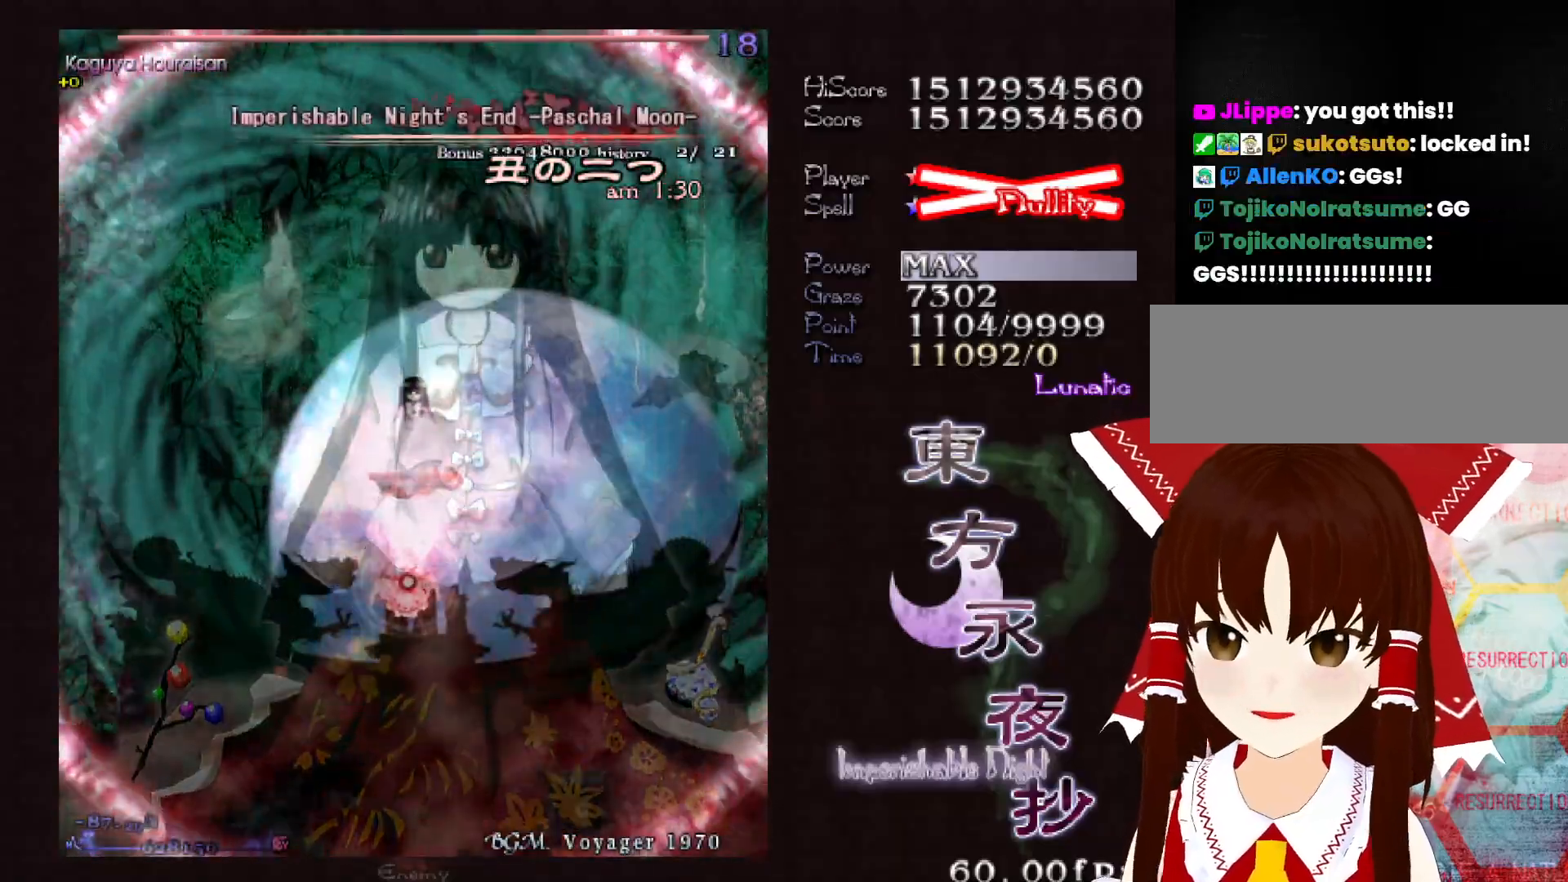
{"keys": ["shift"], "events": []}
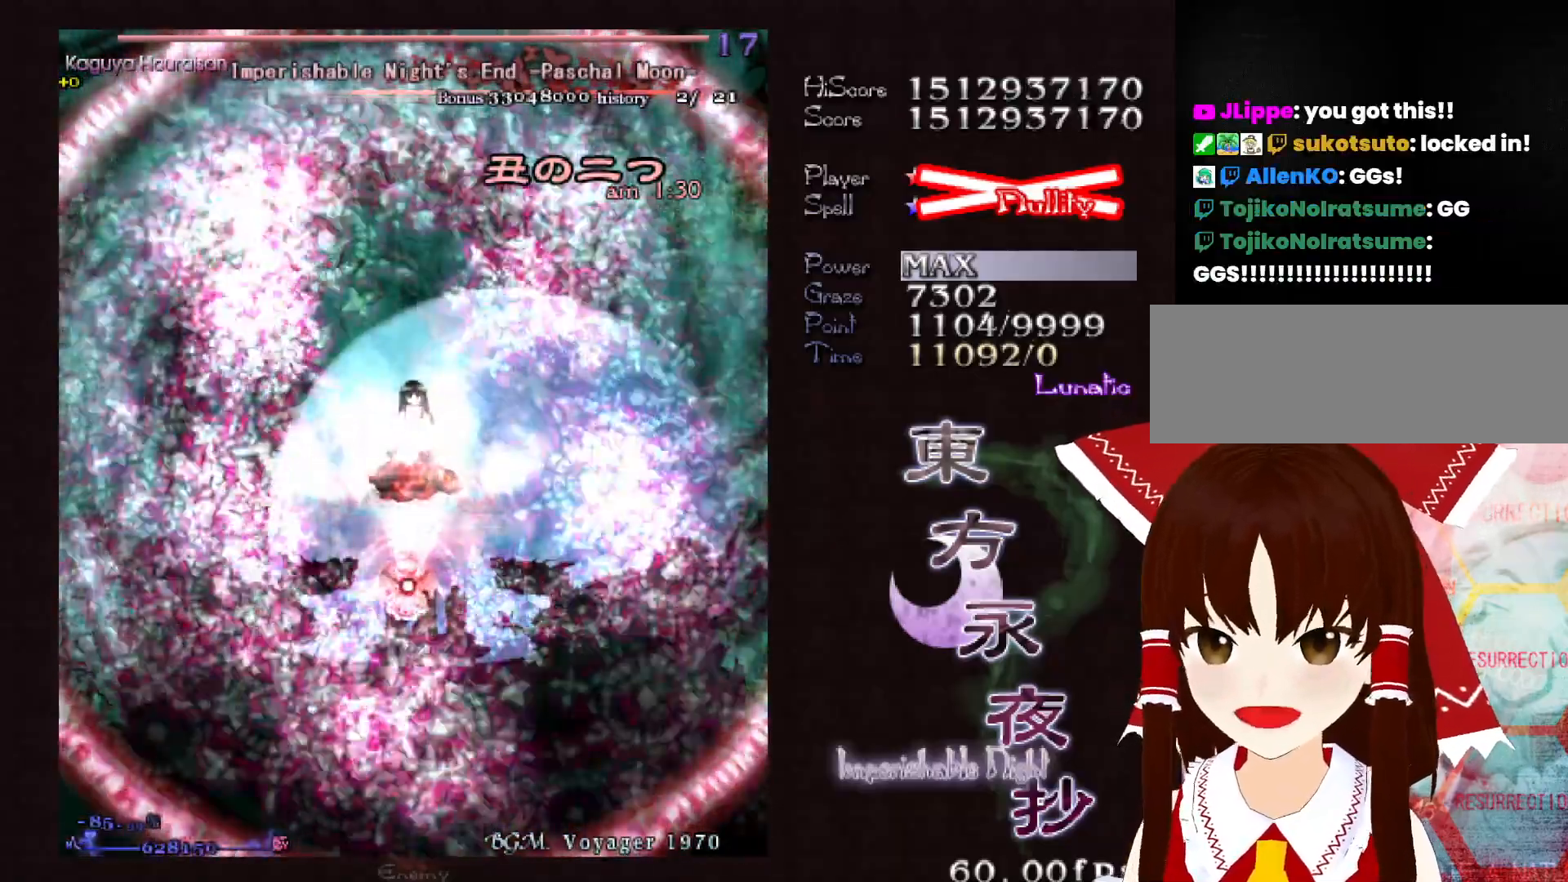
{"keys": ["shift"], "events": [[217, "up", "down"], [267, "up", "up"], [400, "down", "down"], [450, "left", "down"], [500, "down", "up"], [500, "left", "up"]]}
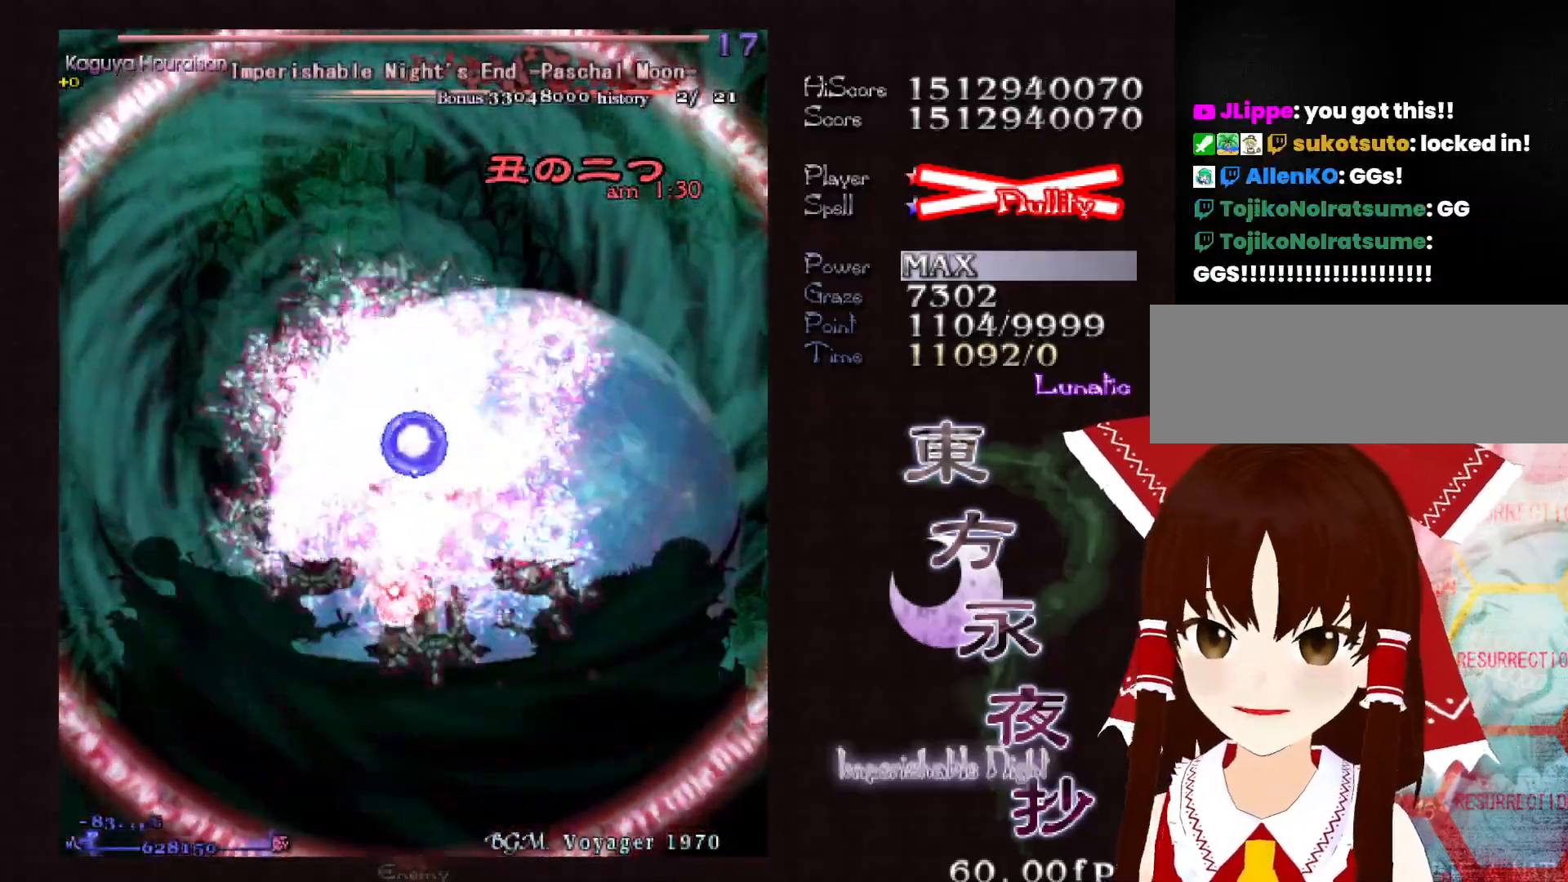
{"keys": ["shift"], "events": []}
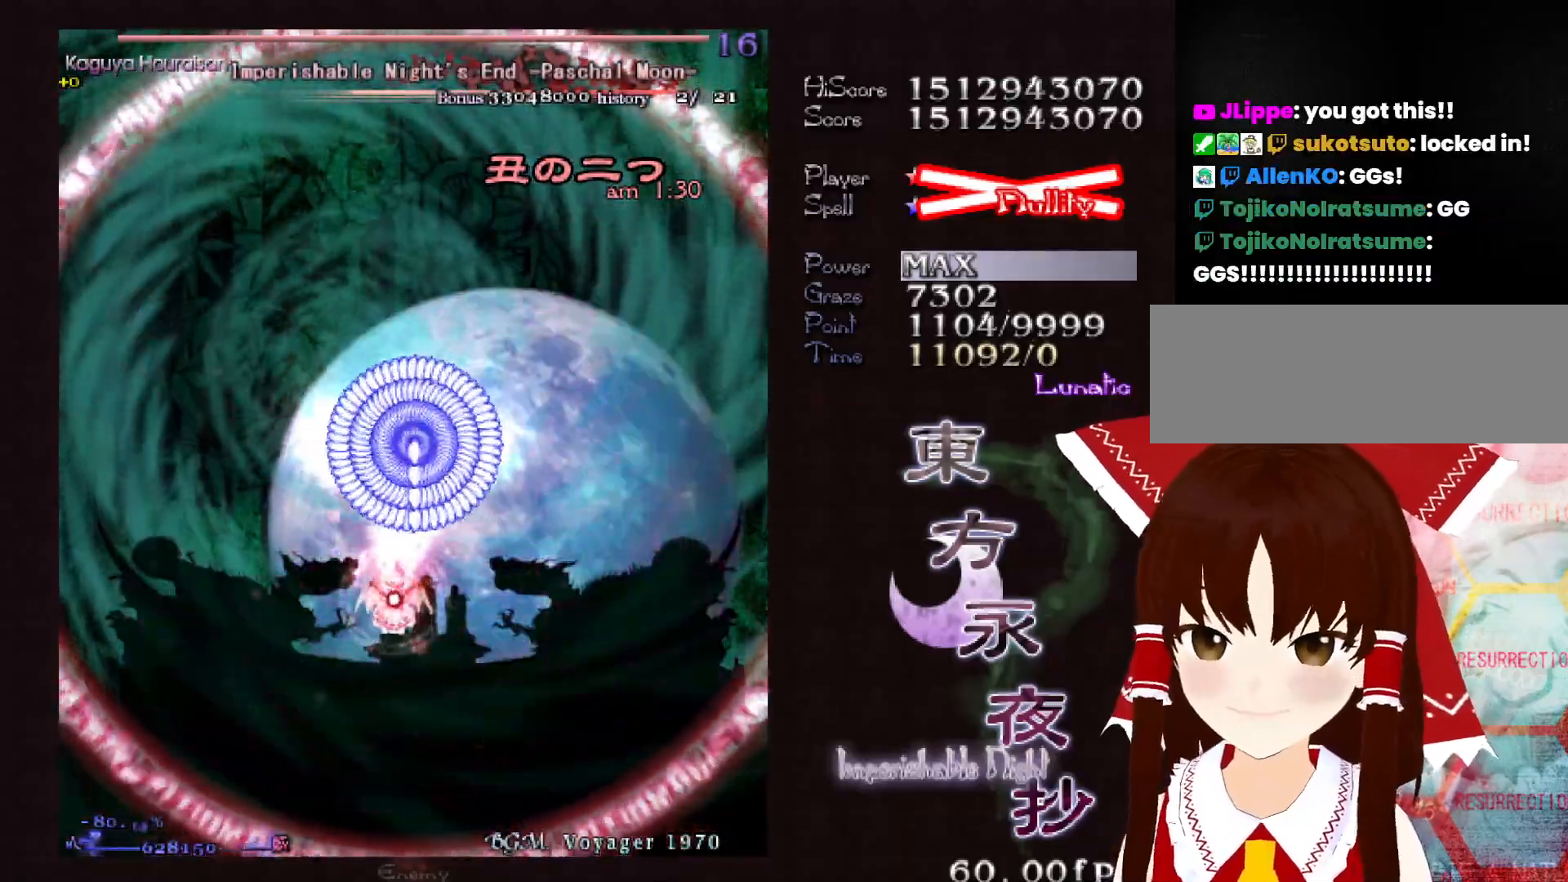
{"keys": ["down", "shift"], "events": [[200, "down", "down"], [250, "down", "up"], [483, "down", "down"]]}
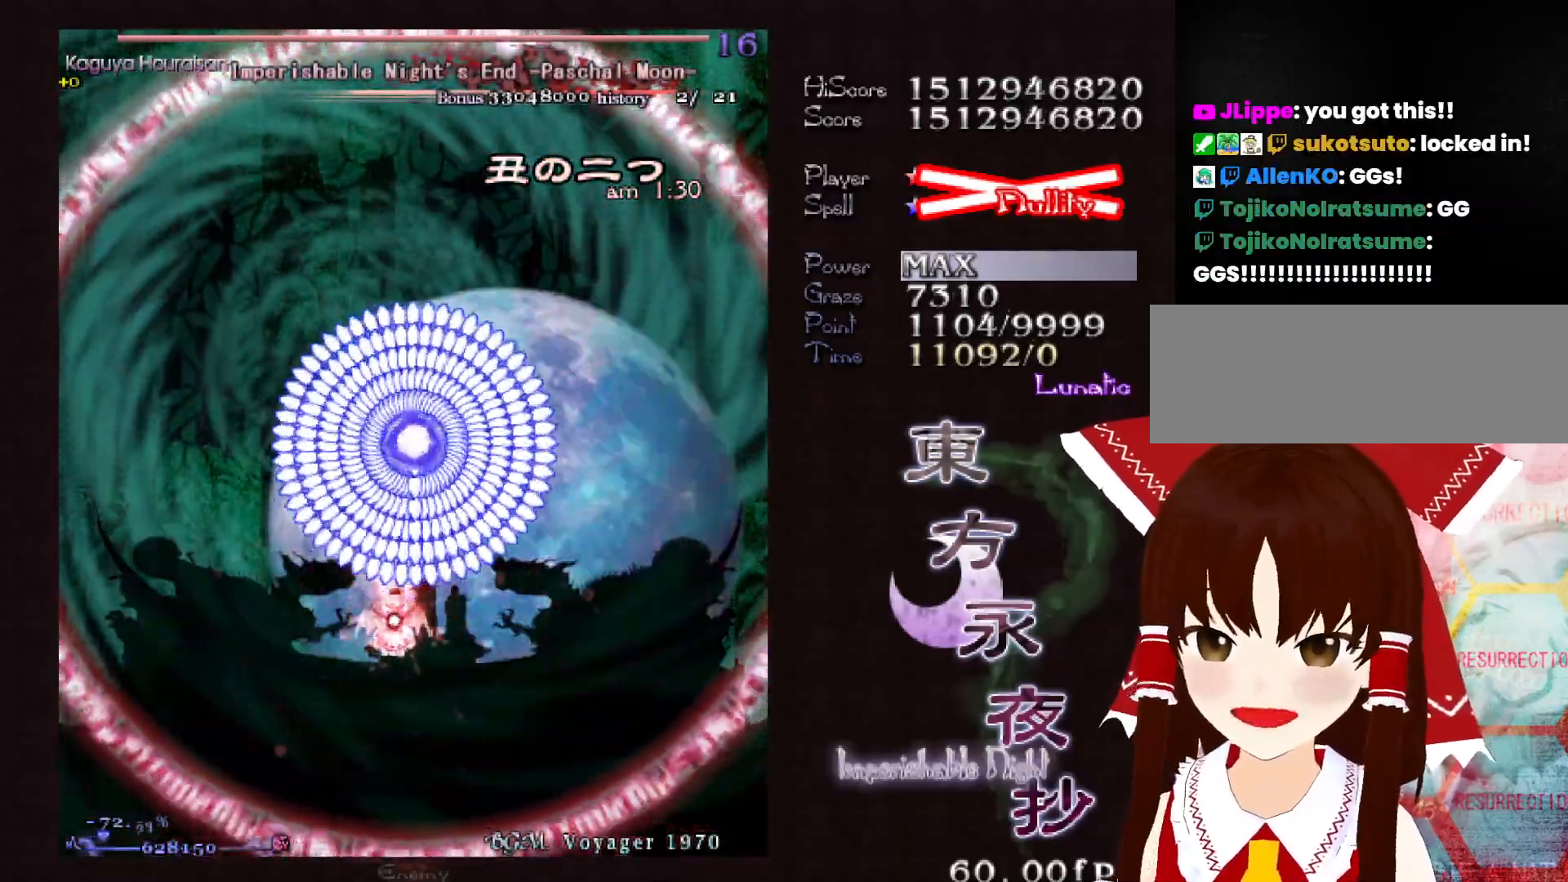
{"keys": ["shift"], "events": [[33, "left", "down"], [67, "down", "up"], [67, "left", "up"]]}
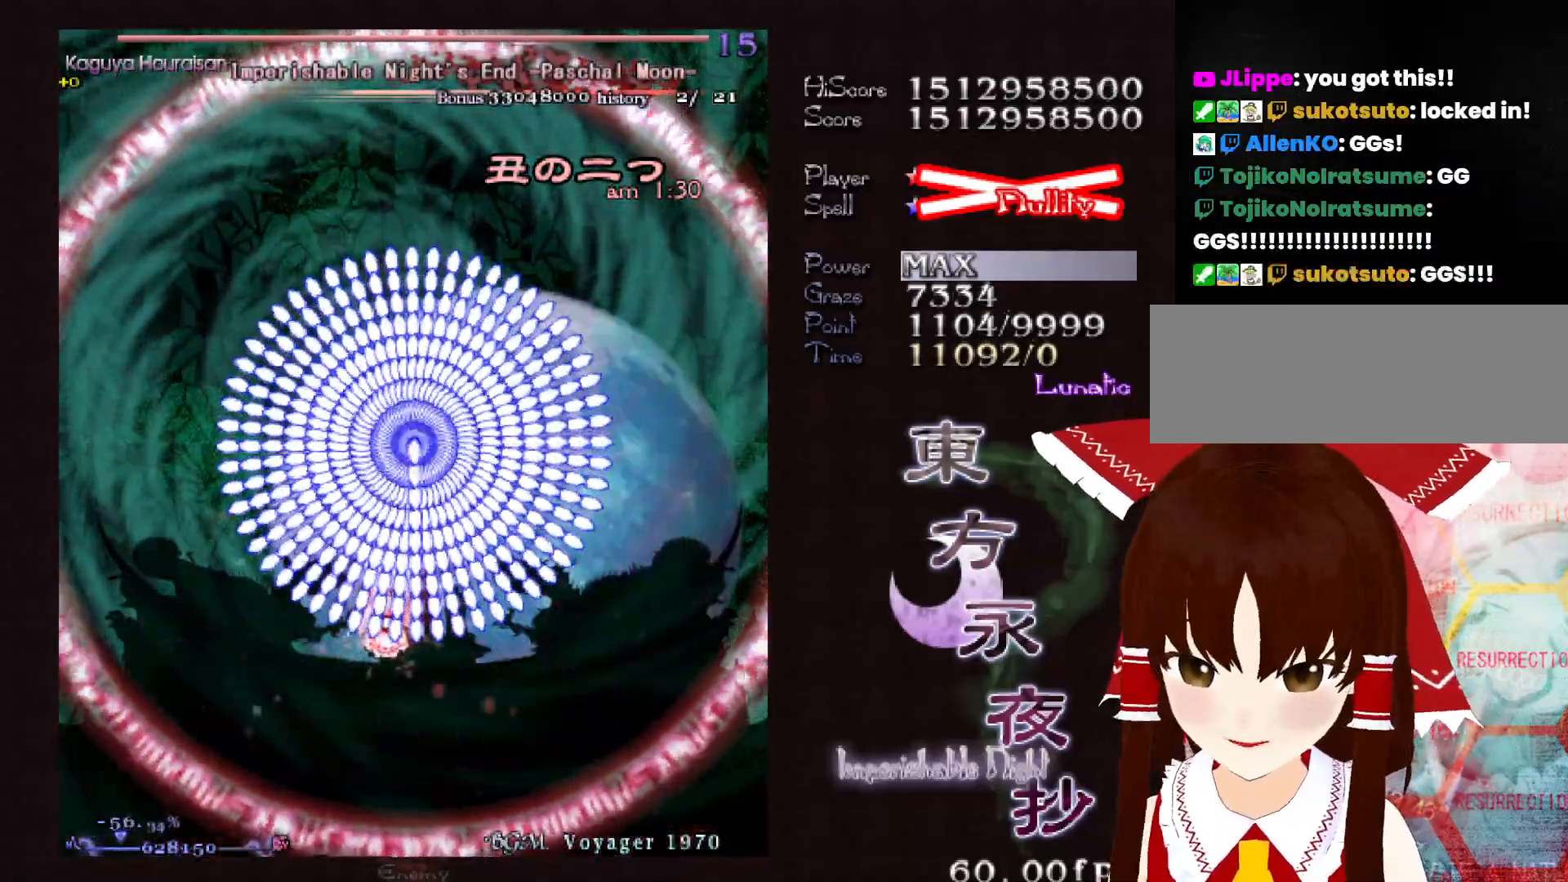
{"keys": ["shift"], "events": [[233, "up", "down"], [283, "up", "up"]]}
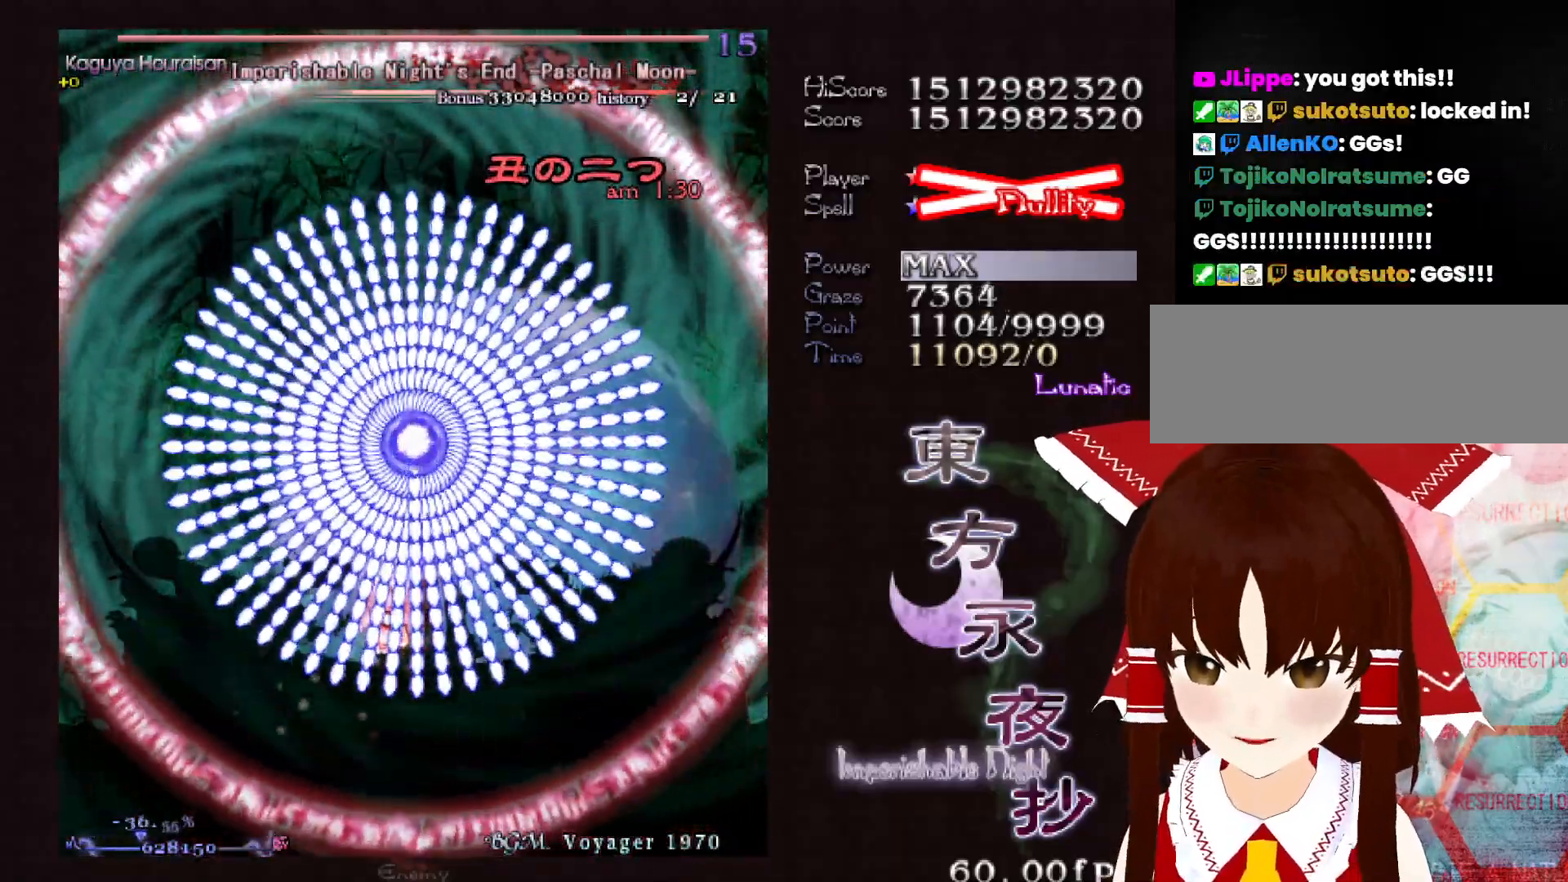
{"keys": ["shift"], "events": [[250, "up", "down"], [300, "up", "up"]]}
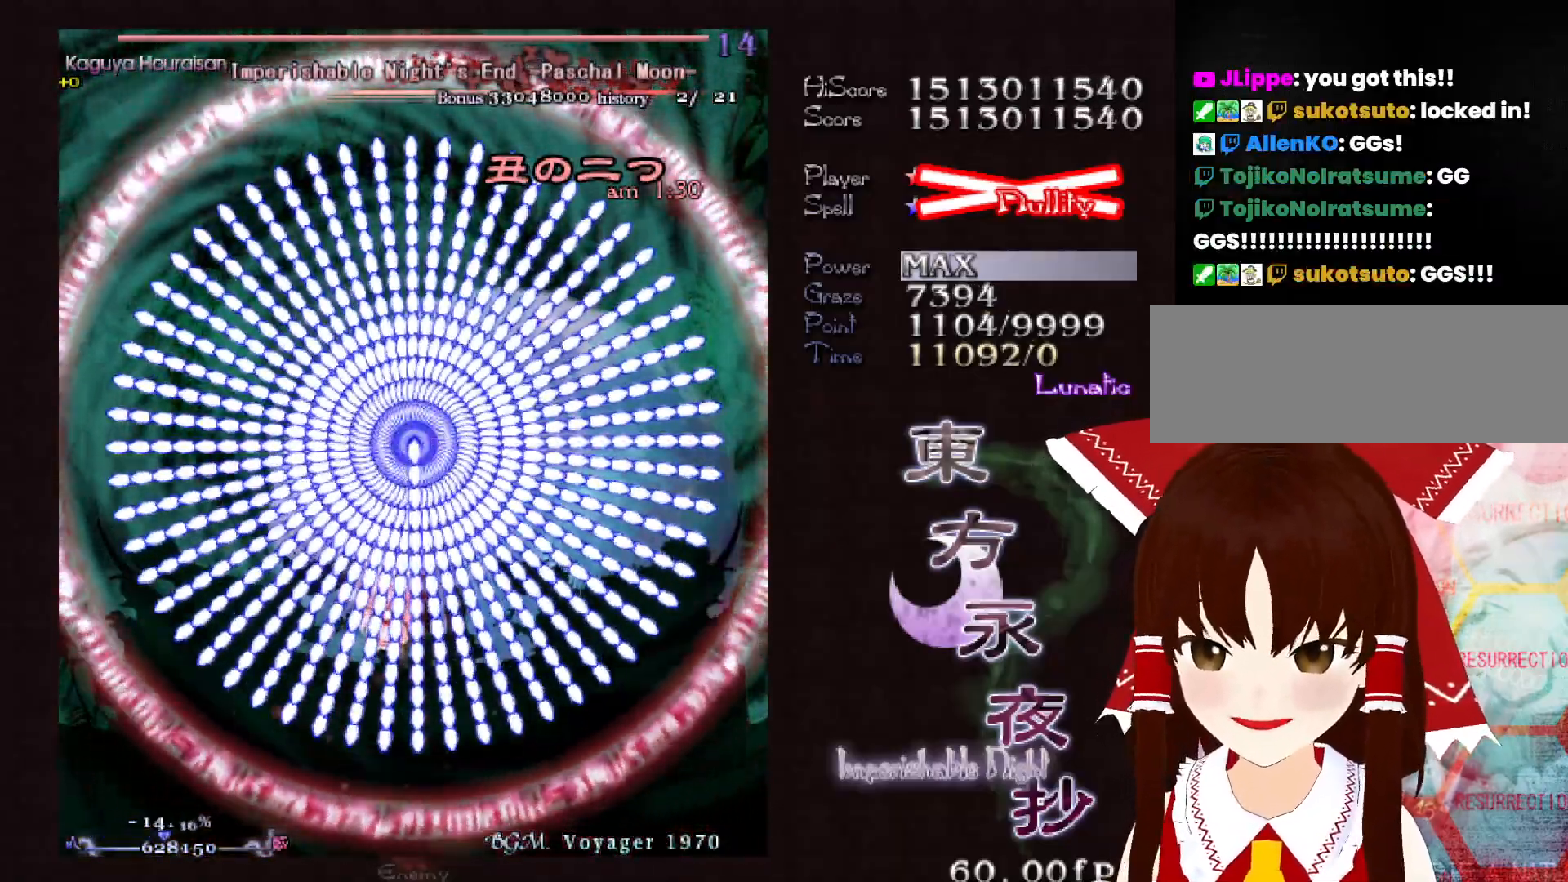
{"keys": ["shift"], "events": [[67, "up", "down"], [117, "up", "up"]]}
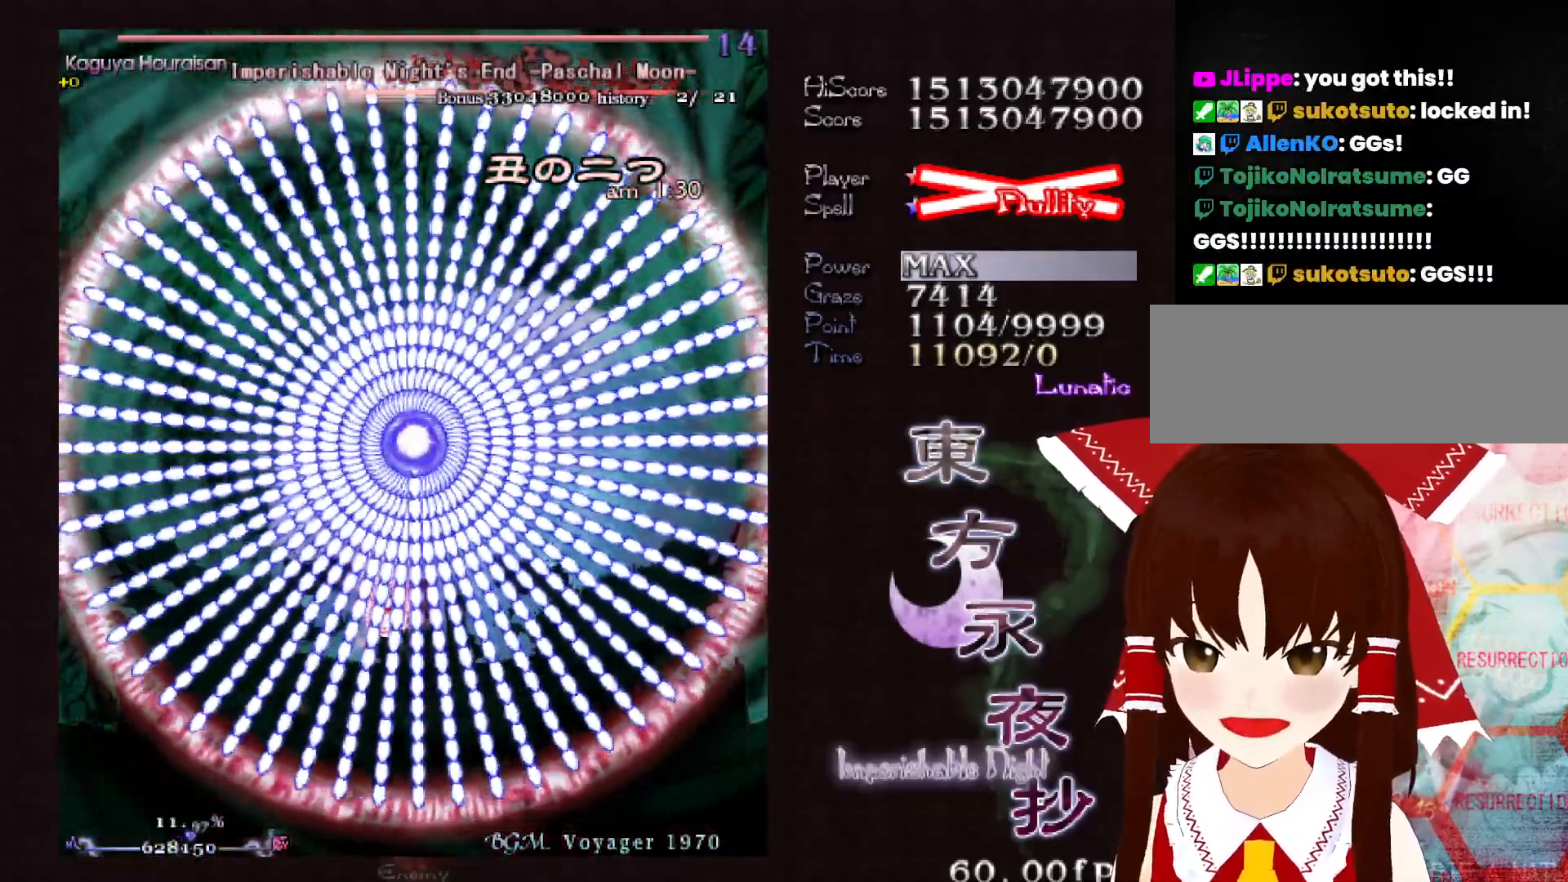
{"keys": ["shift"], "events": [[267, "up", "down"], [317, "up", "up"]]}
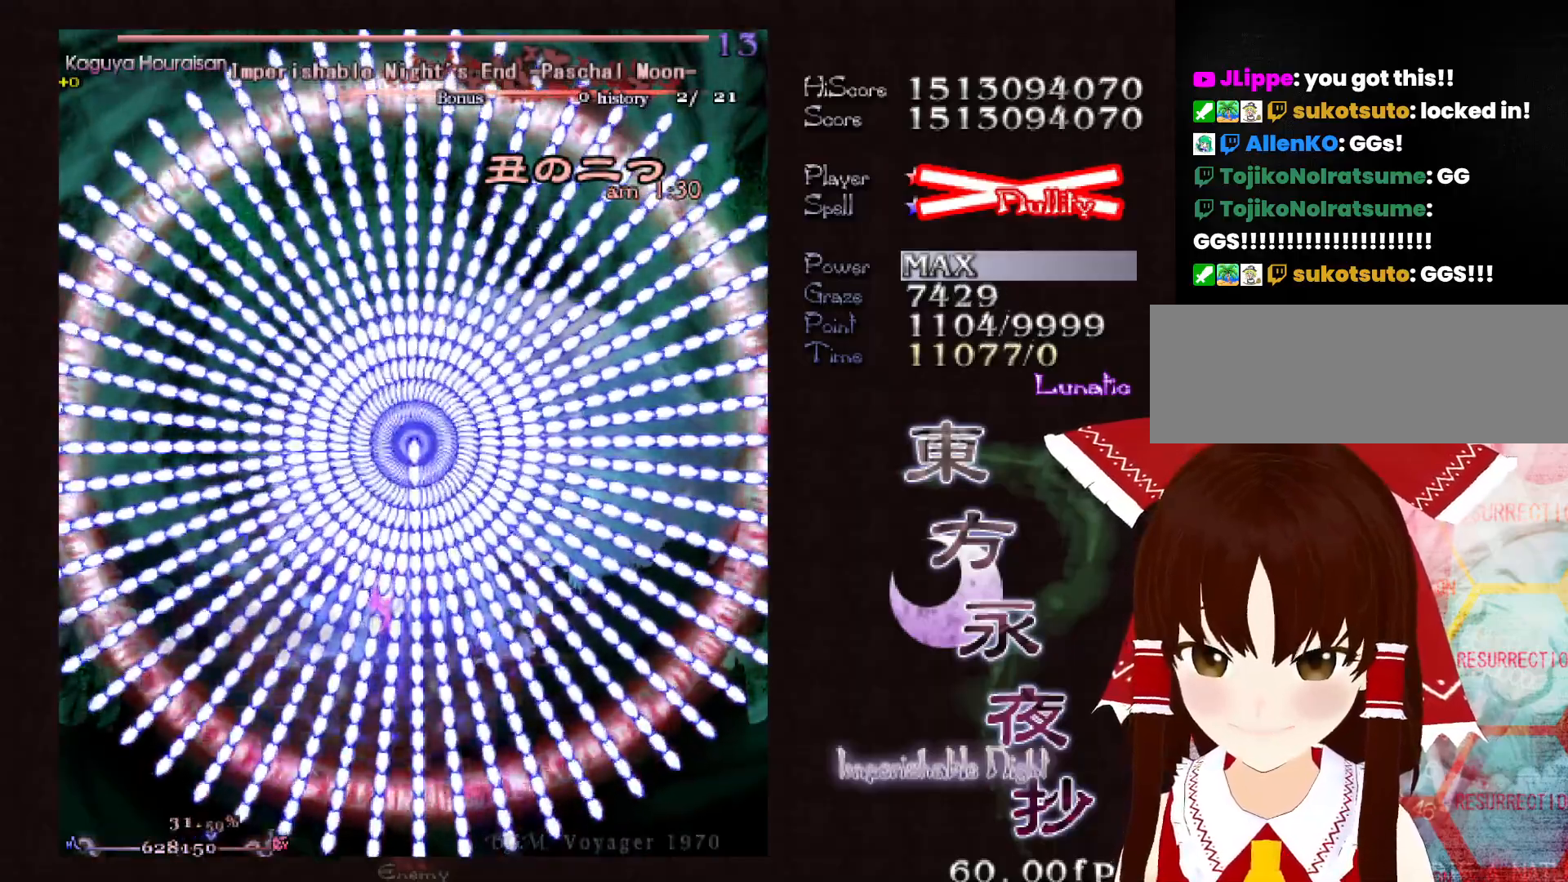
{"keys": [], "events": [[483, "shift", "up"]]}
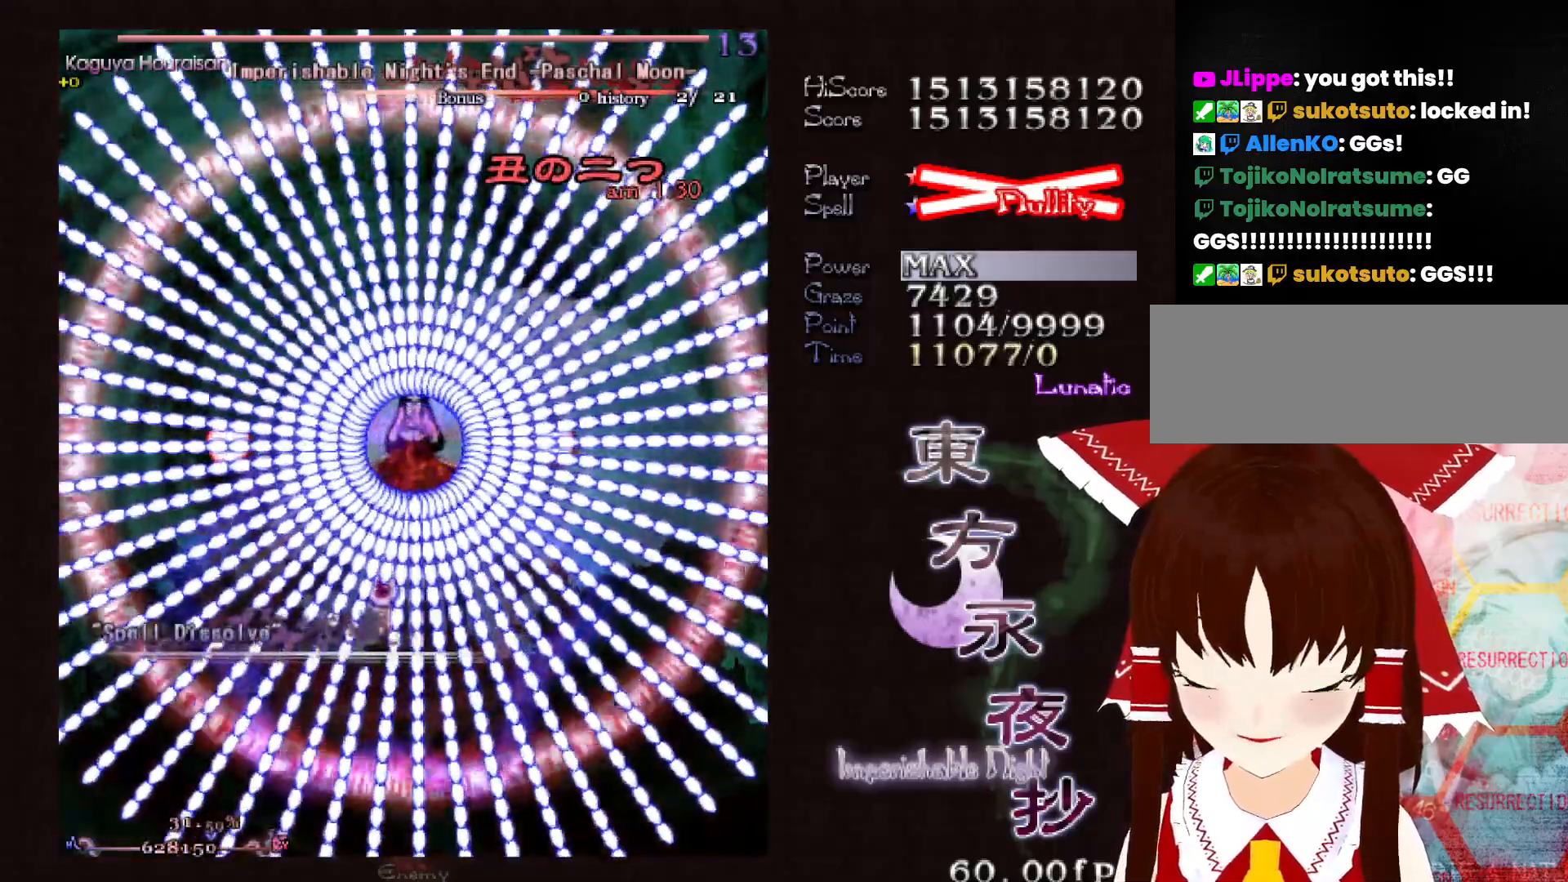
{"keys": ["up"], "events": [[17, "up", "down"], [67, "up", "up"], [217, "up", "down"], [300, "up", "up"], [450, "up", "down"]]}
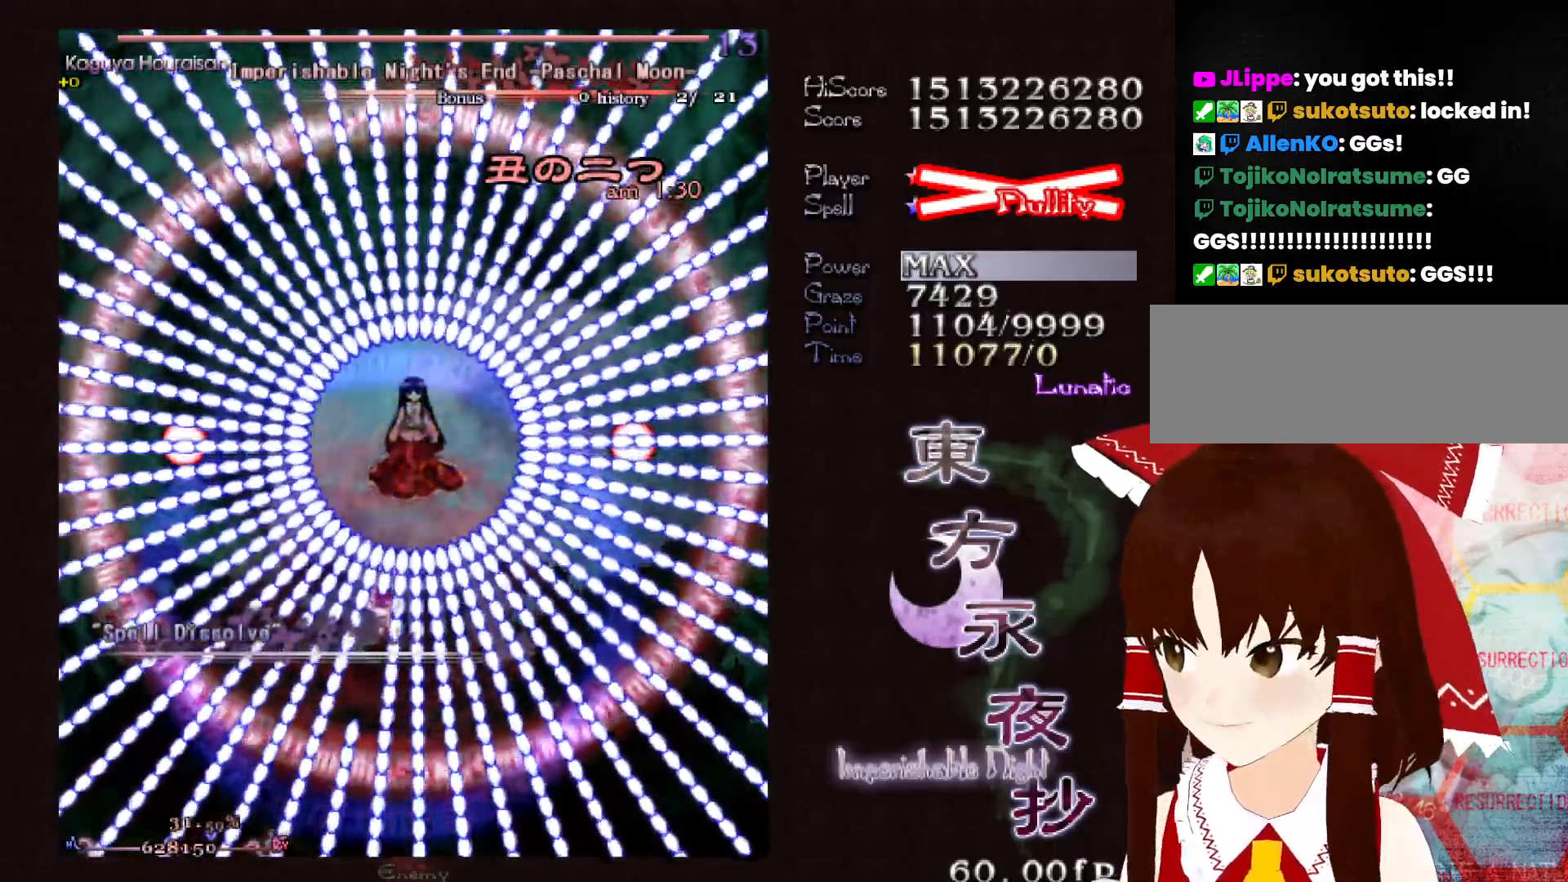
{"keys": ["up"], "events": []}
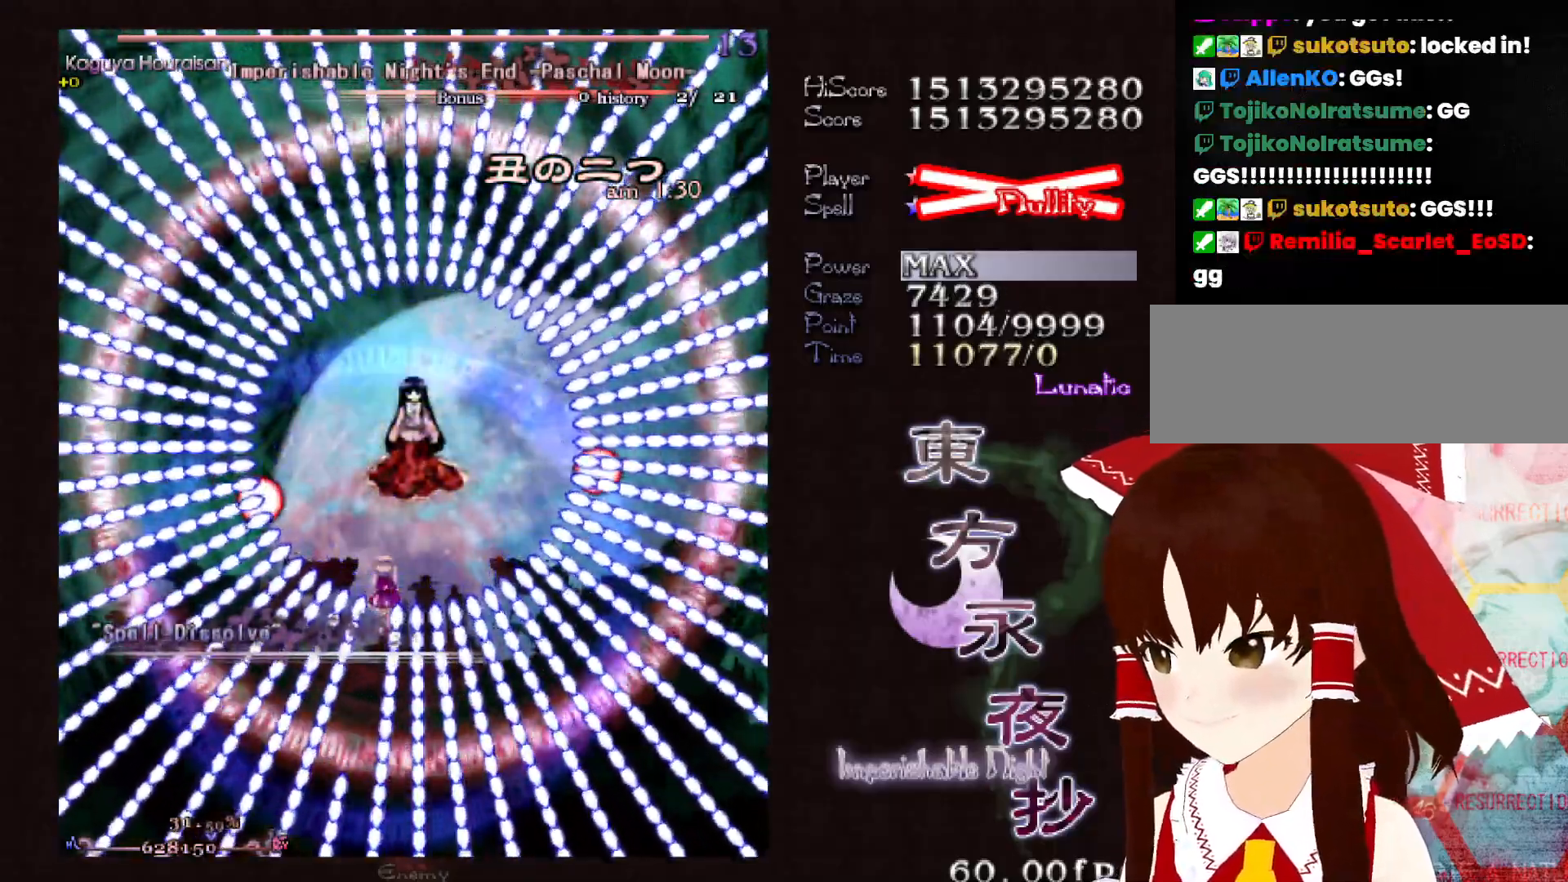
{"keys": ["left", "up"], "events": [[333, "left", "down"], [383, "left", "up"], [483, "left", "down"]]}
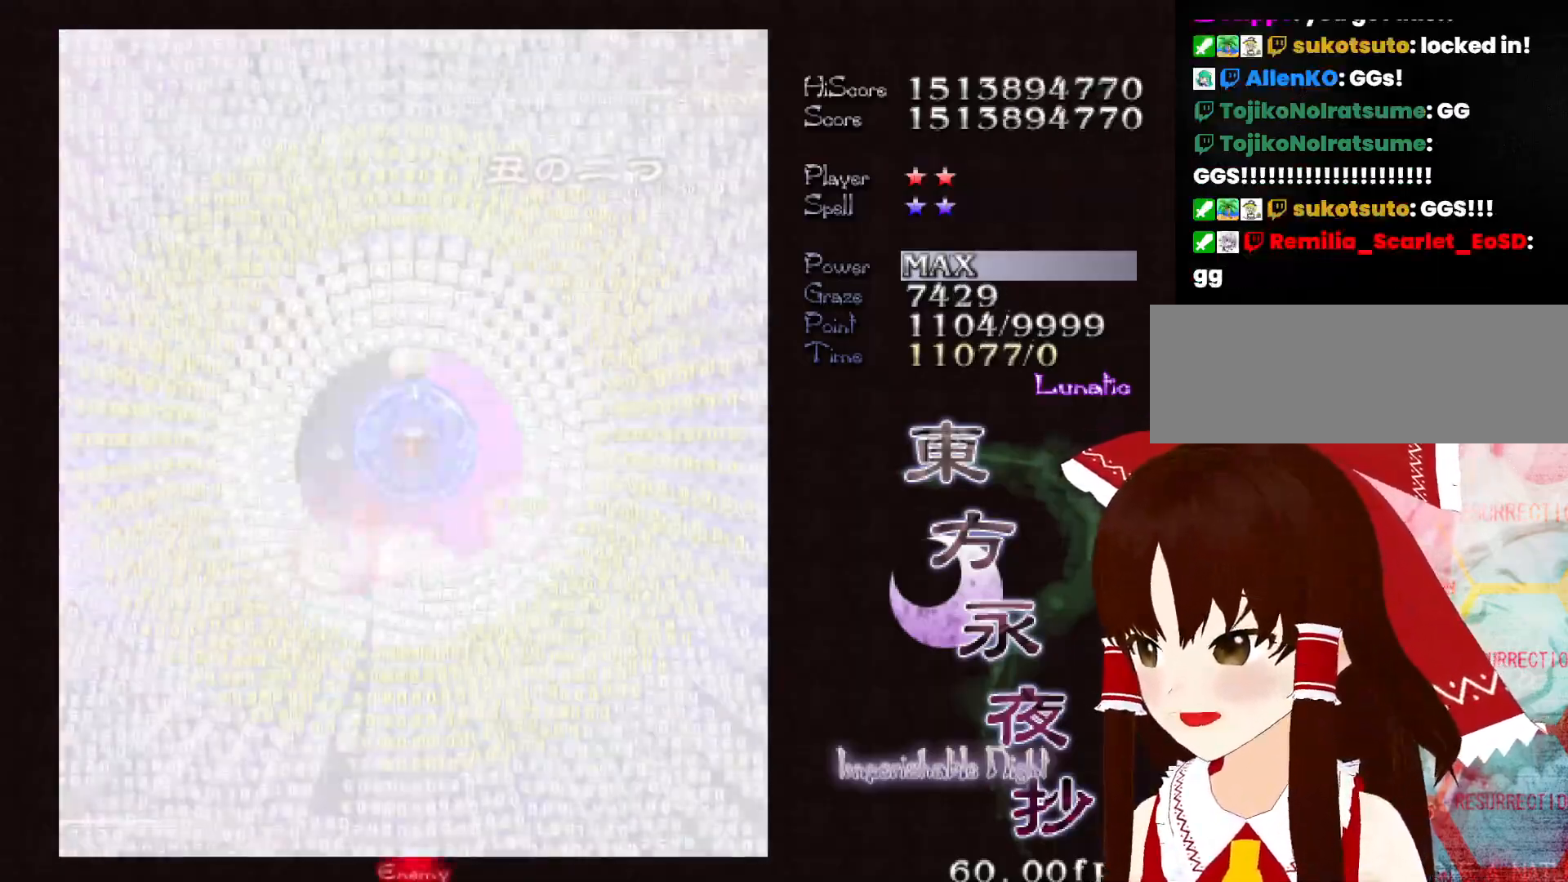
{"keys": ["up"], "events": [[67, "left", "up"], [117, "left", "down"], [217, "left", "up"], [250, "left", "down"], [350, "left", "up"], [400, "left", "down"], [500, "left", "up"]]}
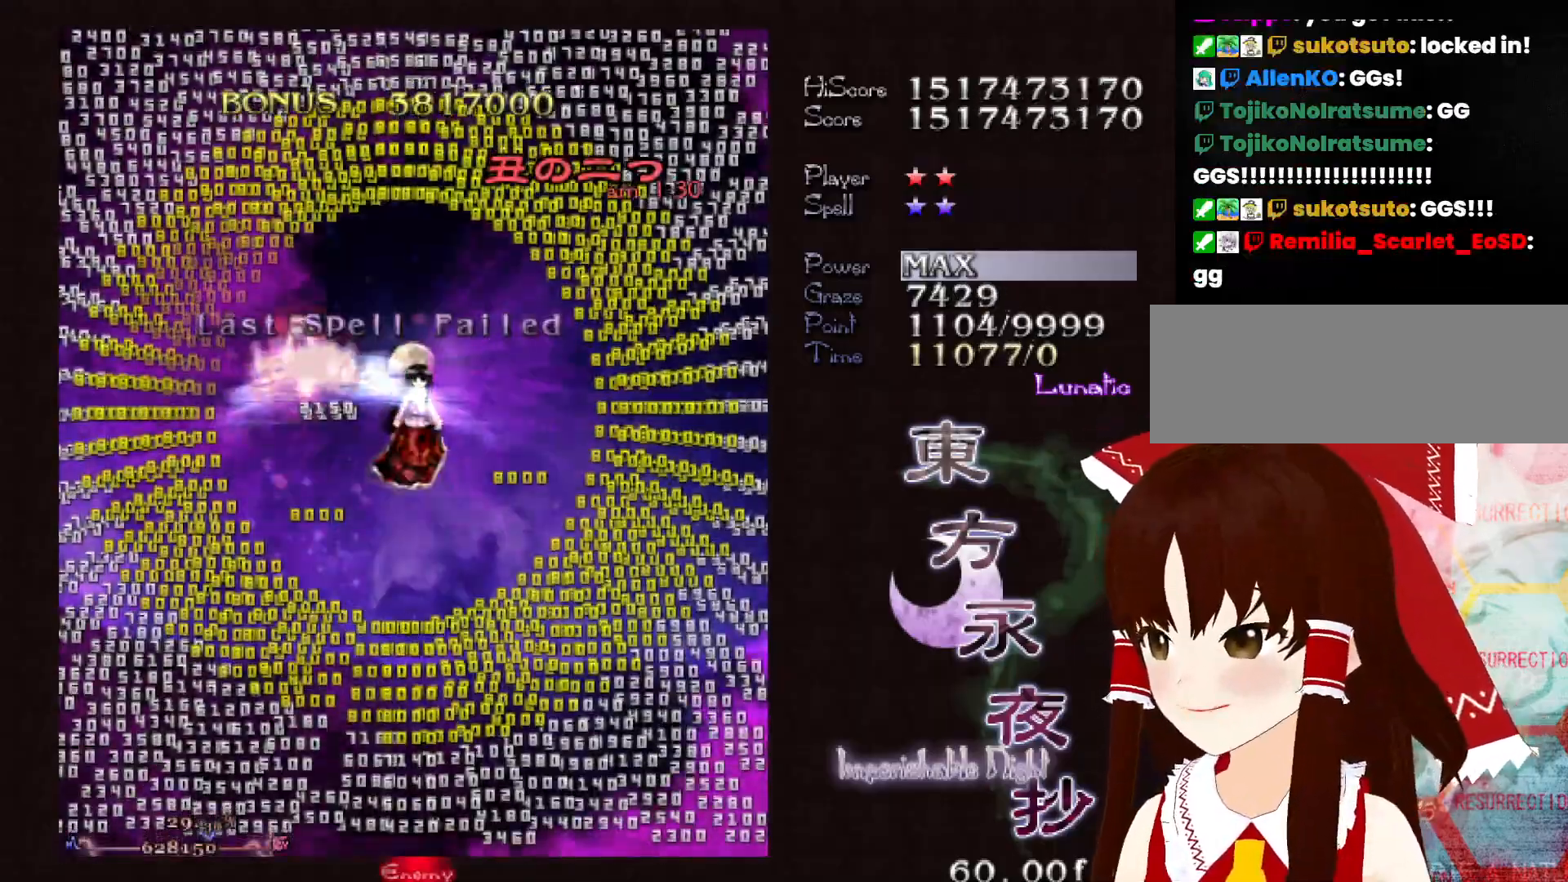
{"keys": ["up"], "events": [[33, "left", "down"], [133, "left", "up"], [233, "left", "down"], [283, "left", "up"]]}